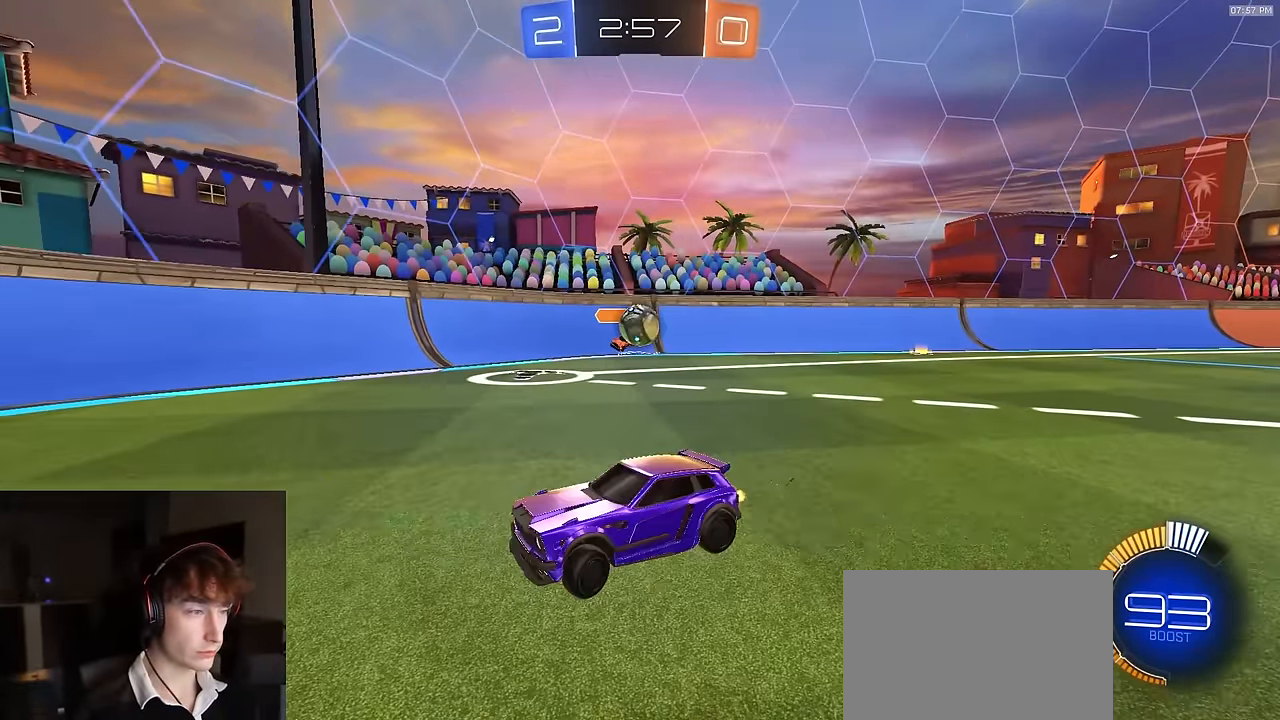
Gameplay with a controller (PlayStation layout); each line is a JSON object with the inputs held at the frame after it. "events" lists button and stick changes between this image and that frame as [ms after this image, input, new state], when the widget could be followed in between.
{"buttons": ["L2"], "left_stick": "center", "right_stick": "center", "events": [[50, "left_stick", "center"], [117, "L2", "down"], [133, "R2", "up"], [150, "left_stick", "left"], [217, "L2", "up"], [217, "R2", "down"], [433, "L2", "down"], [433, "left_stick", "center"], [450, "R2", "up"]]}
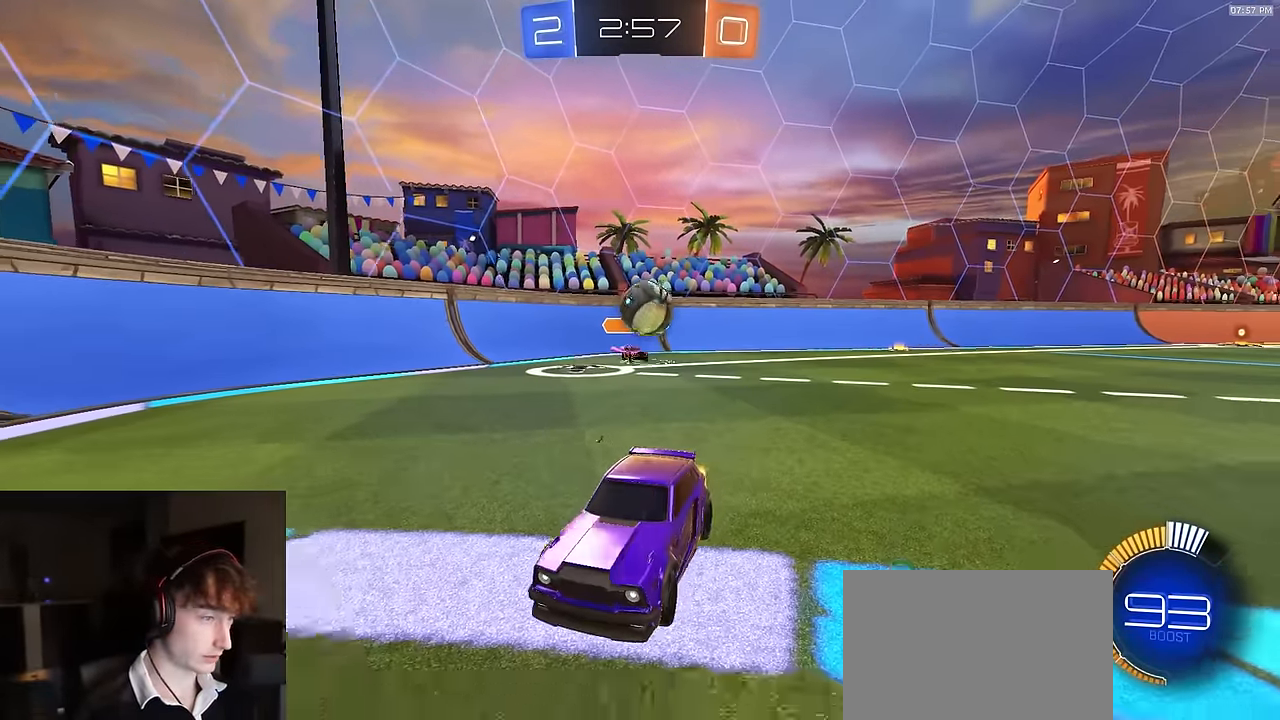
{"buttons": ["CROSS", "L2"], "left_stick": "down-left", "right_stick": "center", "events": [[33, "R2", "down"], [50, "L2", "up"], [150, "R1", "down"], [433, "R1", "up"], [433, "left_stick", "down-left"], [467, "CROSS", "down"], [467, "L2", "down"], [467, "R2", "up"]]}
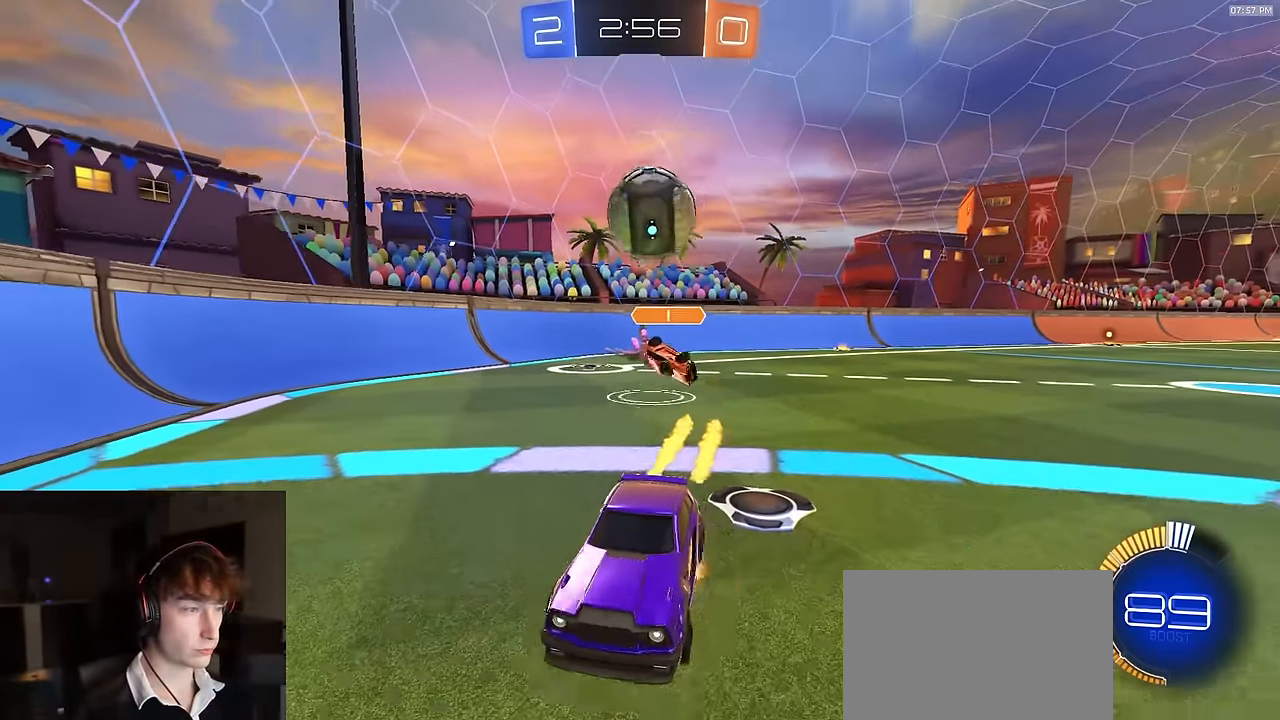
{"buttons": ["R1", "R2"], "left_stick": "up-right", "right_stick": "center", "events": [[17, "R2", "down"], [133, "CROSS", "up"], [133, "L2", "up"], [133, "R1", "down"], [133, "left_stick", "center"], [167, "CROSS", "down"], [217, "CIRCLE", "down"], [217, "left_stick", "left"], [250, "CROSS", "up"], [367, "left_stick", "right"], [450, "CIRCLE", "up"], [483, "left_stick", "up-right"]]}
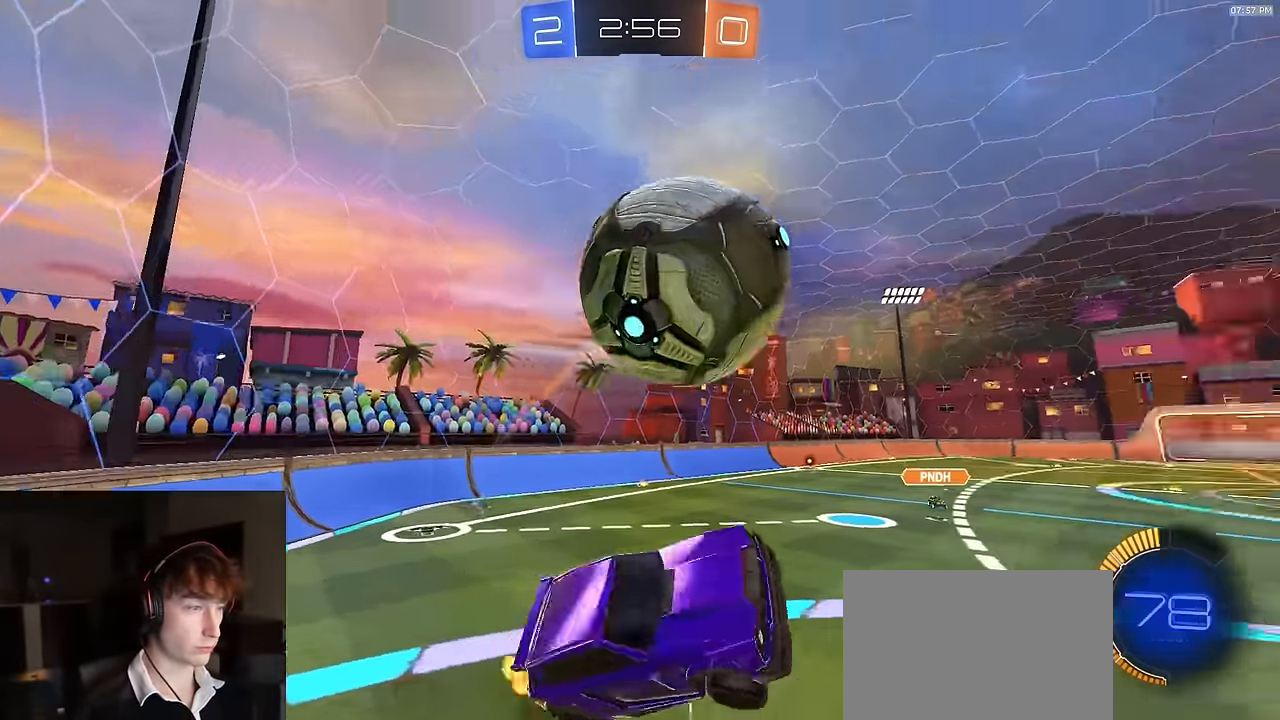
{"buttons": ["R2"], "left_stick": "left", "right_stick": "center", "events": [[217, "left_stick", "down"], [367, "left_stick", "center"], [417, "R1", "up"], [500, "left_stick", "left"]]}
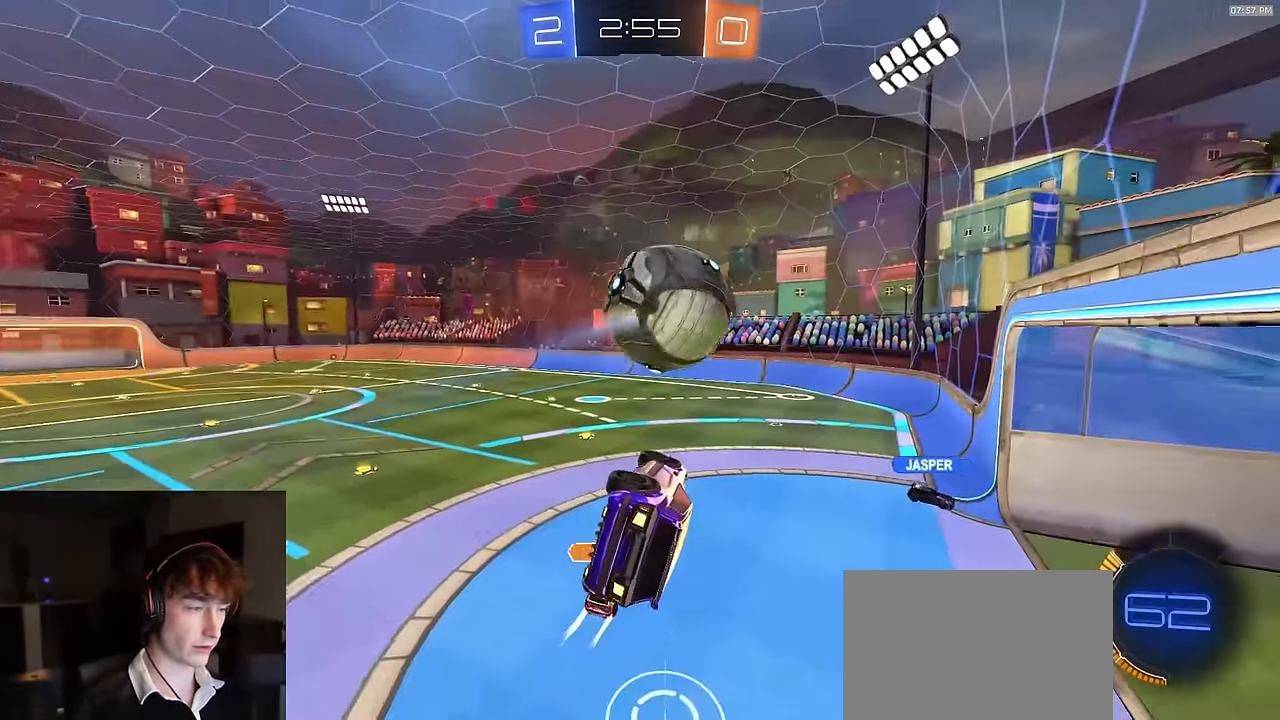
{"buttons": ["SQUARE", "TRIANGLE", "R1", "R2"], "left_stick": "up-left", "right_stick": "center", "events": [[250, "left_stick", "center"], [300, "left_stick", "down-right"], [367, "R1", "down"], [383, "SQUARE", "down"], [400, "TRIANGLE", "down"], [400, "left_stick", "up-right"], [433, "SQUARE", "up"], [450, "SQUARE", "down"], [483, "left_stick", "up-left"]]}
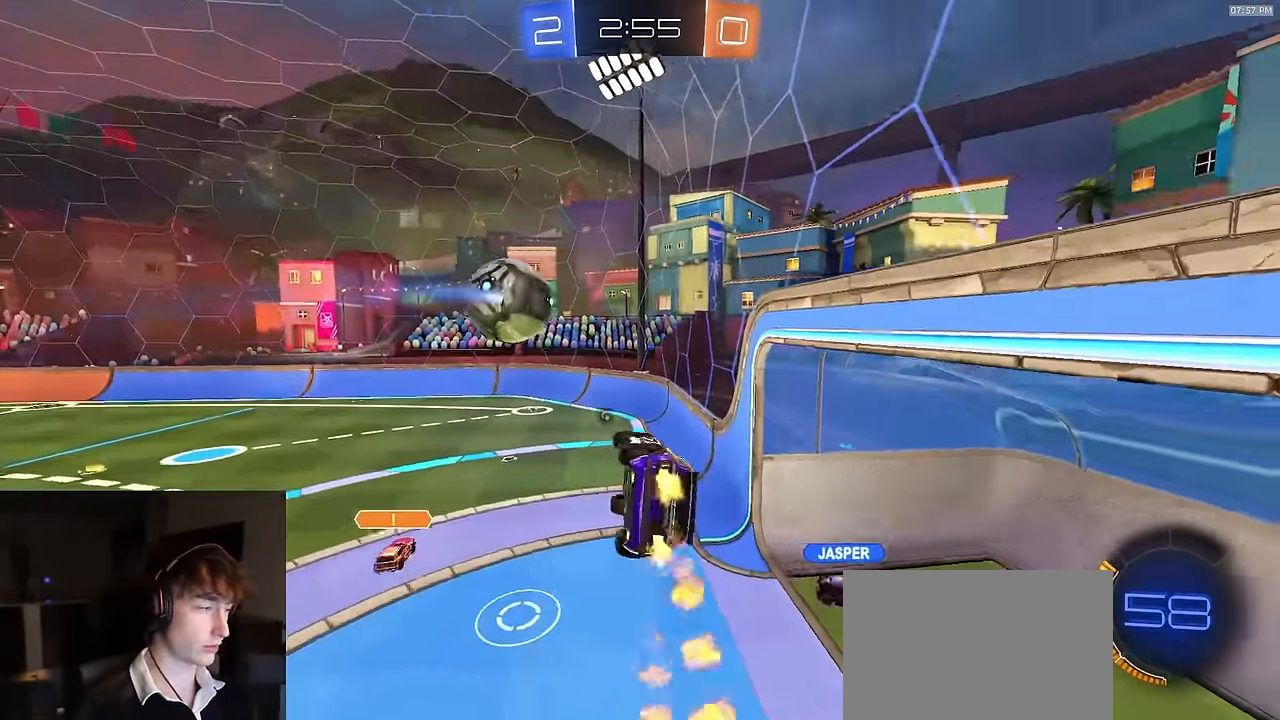
{"buttons": ["R1", "R2"], "left_stick": "center", "right_stick": "center", "events": [[33, "left_stick", "center"], [50, "TRIANGLE", "up"], [183, "SQUARE", "up"], [283, "TRIANGLE", "down"], [383, "TRIANGLE", "up"]]}
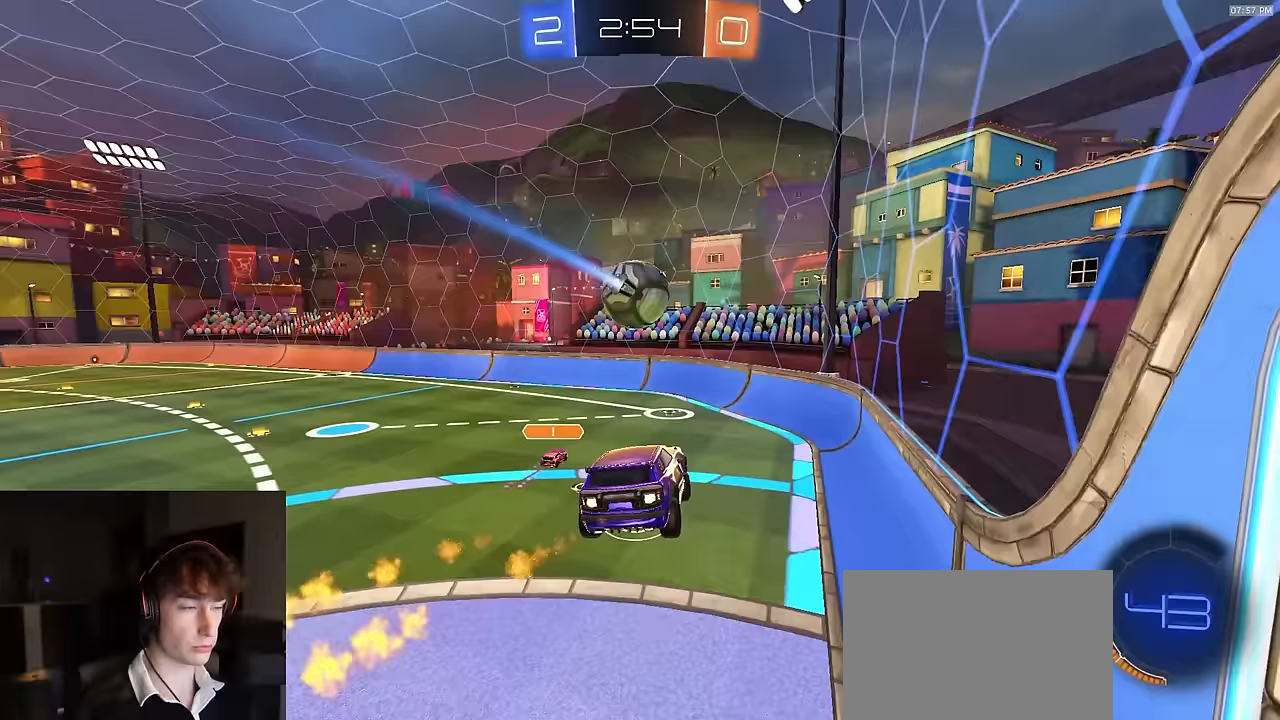
{"buttons": ["R2"], "left_stick": "right", "right_stick": "center", "events": [[167, "R1", "up"], [333, "R2", "up"], [367, "left_stick", "right"], [467, "R2", "down"]]}
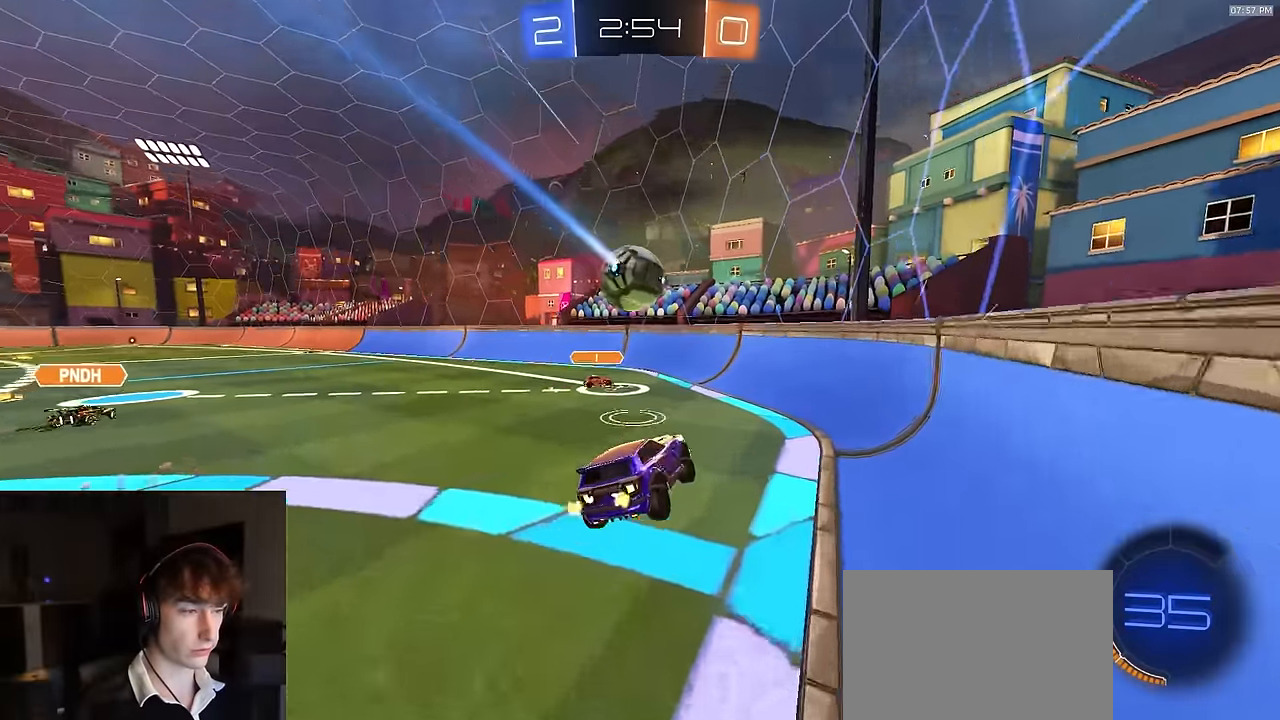
{"buttons": ["L2"], "left_stick": "left", "right_stick": "center", "events": [[267, "left_stick", "center"], [317, "left_stick", "left"], [367, "R2", "up"], [417, "L2", "down"]]}
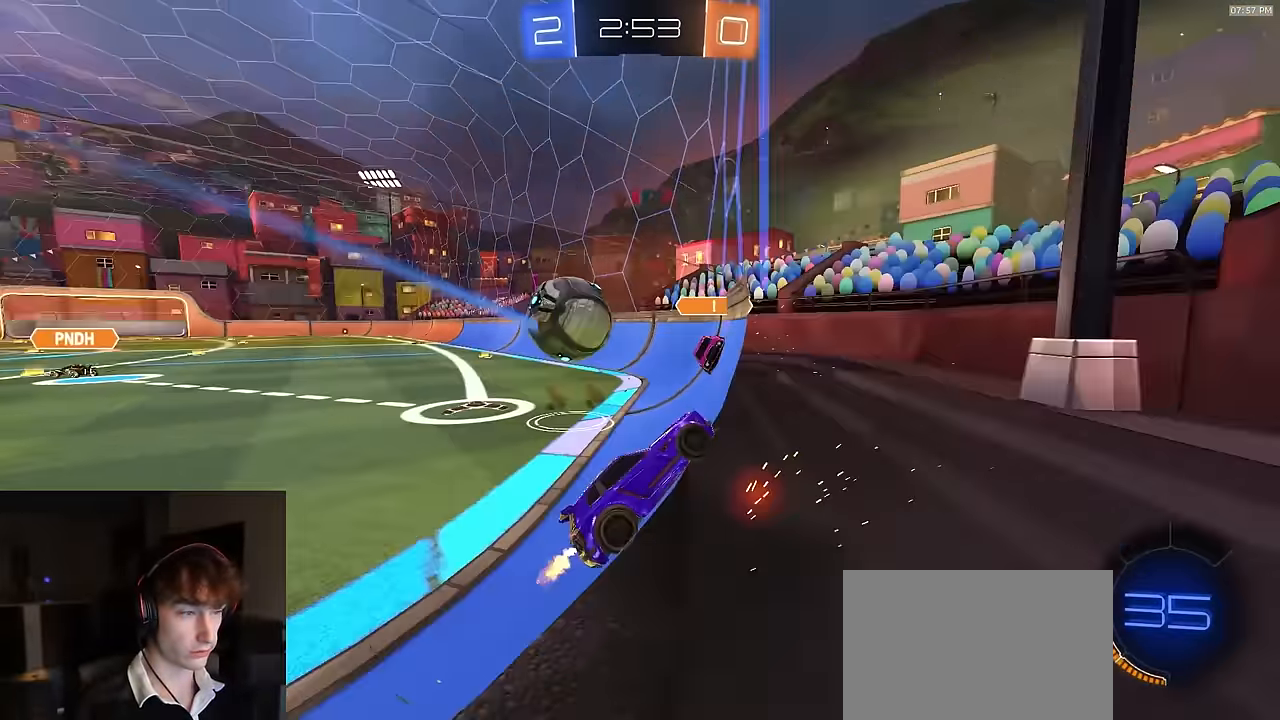
{"buttons": ["R2"], "left_stick": "left", "right_stick": "center", "events": [[117, "R2", "down"], [150, "L2", "up"]]}
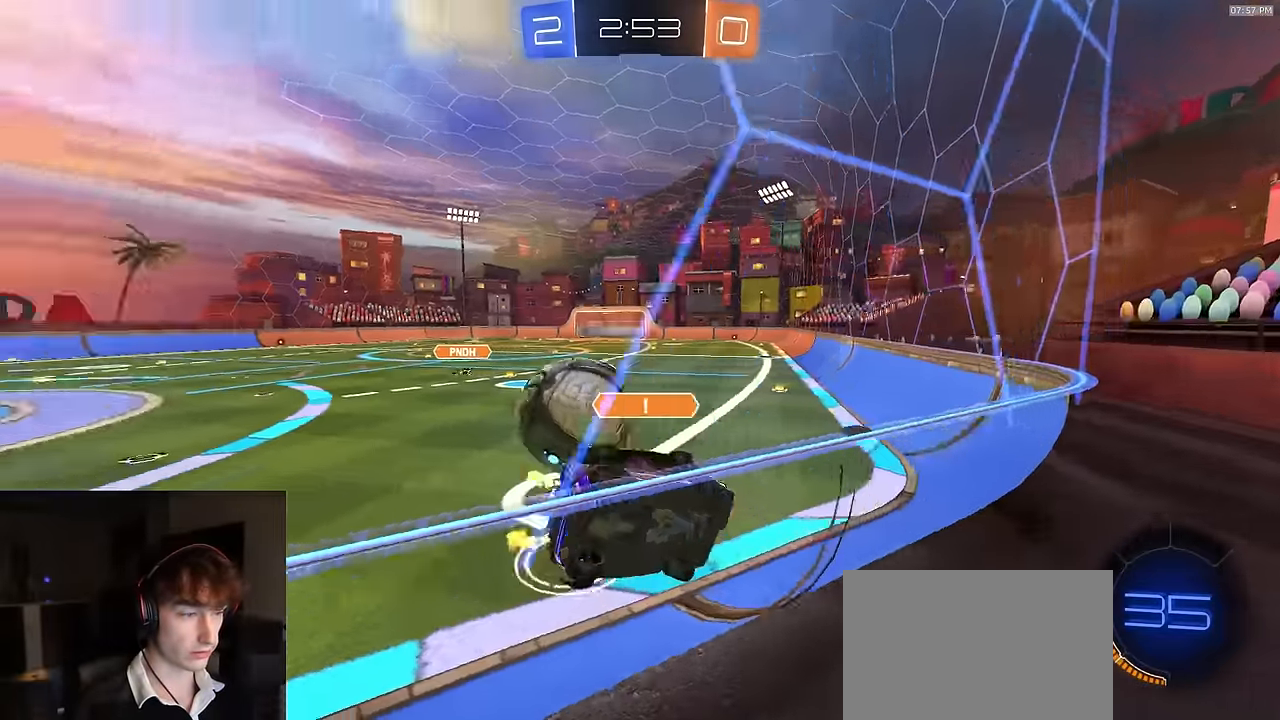
{"buttons": ["R1", "R2"], "left_stick": "left", "right_stick": "center", "events": [[67, "L1", "down"], [183, "L1", "up"], [467, "R1", "down"]]}
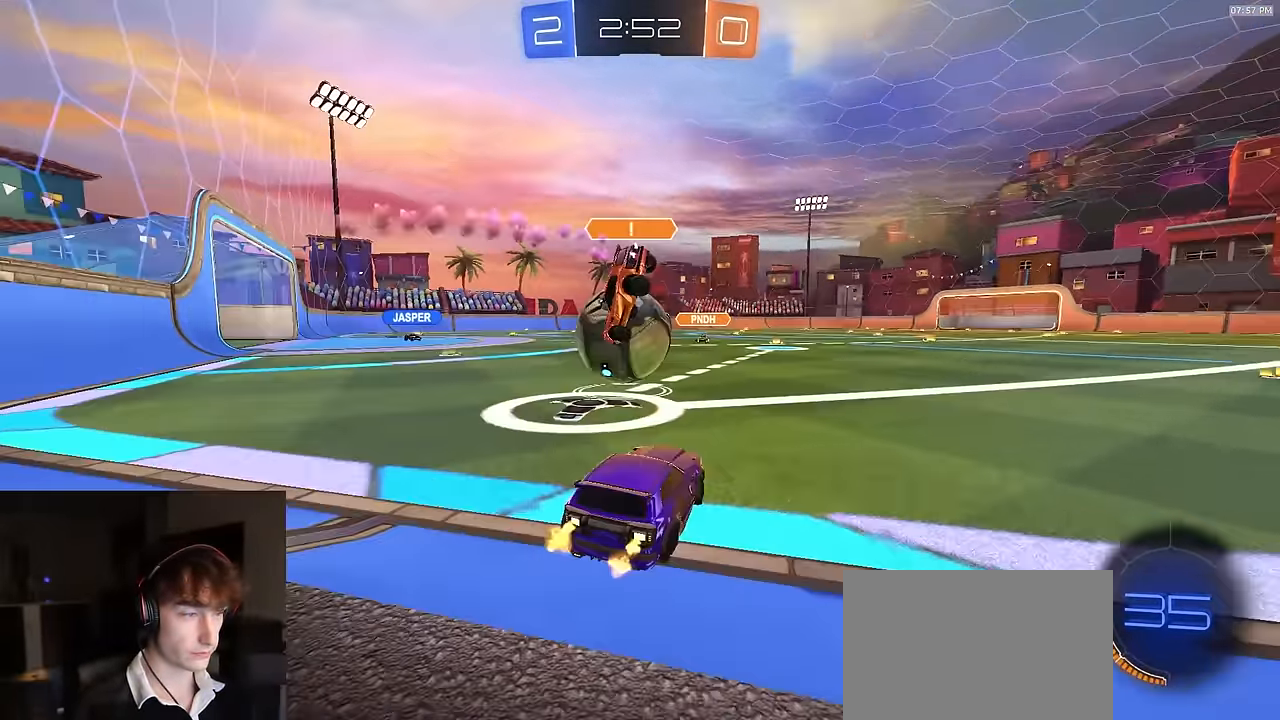
{"buttons": ["R1", "R2", "L3"], "left_stick": "left", "right_stick": "center", "events": [[17, "left_stick", "center"], [117, "left_stick", "left"], [183, "TRIANGLE", "down"], [183, "left_stick", "center"], [250, "TRIANGLE", "up"], [333, "CROSS", "down"], [333, "left_stick", "left"], [383, "CROSS", "up"], [383, "L1", "down"], [417, "CROSS", "down"], [417, "L1", "up"], [433, "L3", "down"], [483, "CROSS", "up"]]}
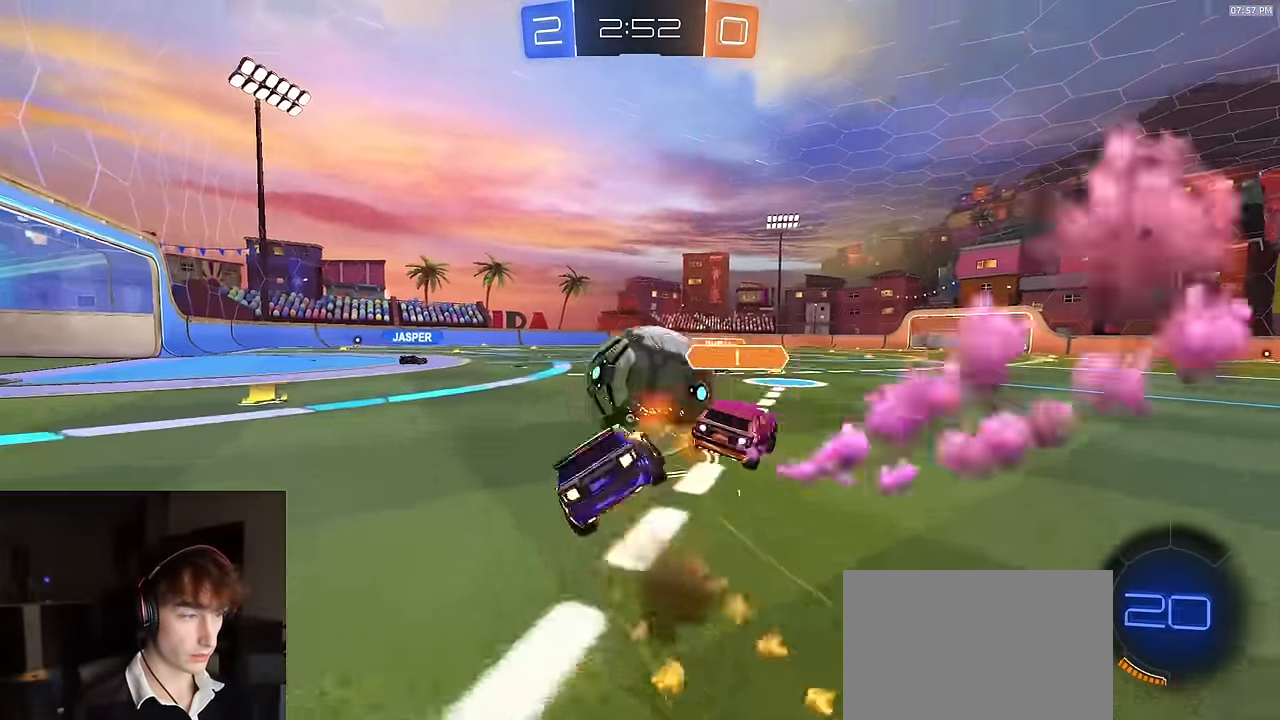
{"buttons": ["SQUARE", "R2"], "left_stick": "center", "right_stick": "center", "events": [[17, "left_stick", "down-left"], [50, "L3", "up"], [133, "left_stick", "left"], [150, "SQUARE", "down"], [317, "R1", "up"], [400, "left_stick", "down"], [483, "left_stick", "center"]]}
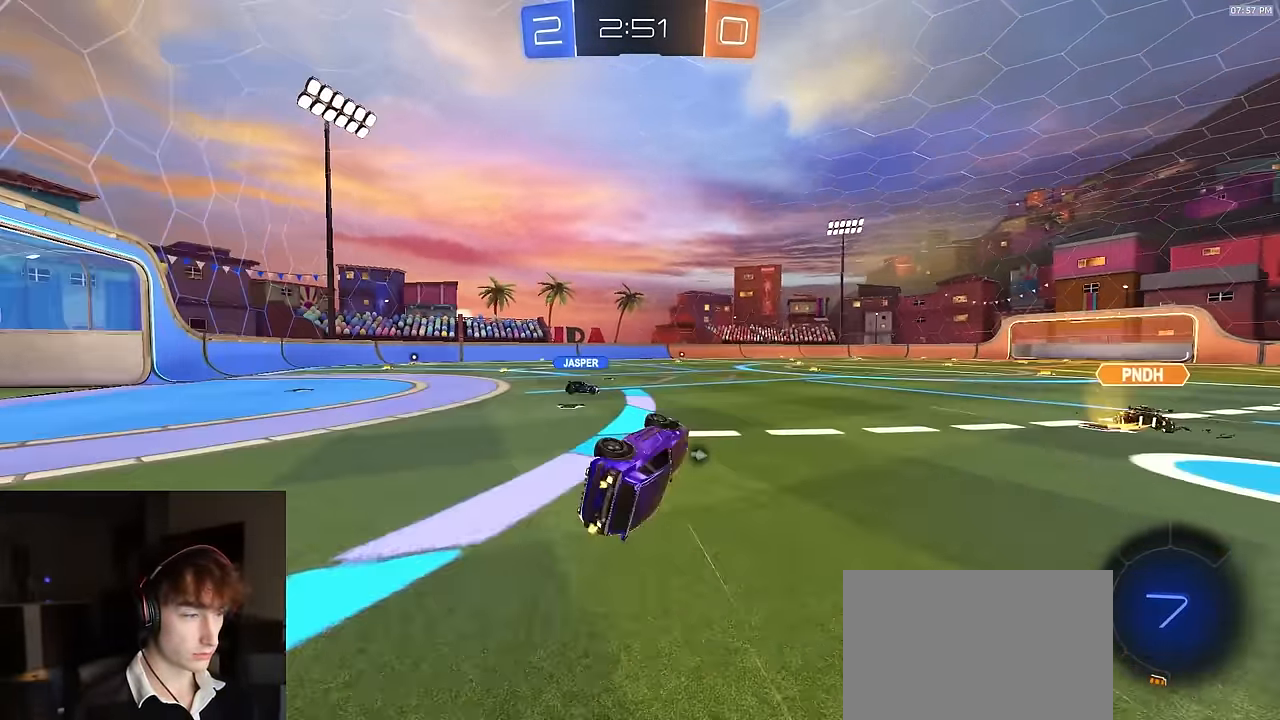
{"buttons": ["R2"], "left_stick": "down-right", "right_stick": "center", "events": [[150, "SQUARE", "up"], [200, "left_stick", "down-right"], [283, "TRIANGLE", "down"], [383, "TRIANGLE", "up"]]}
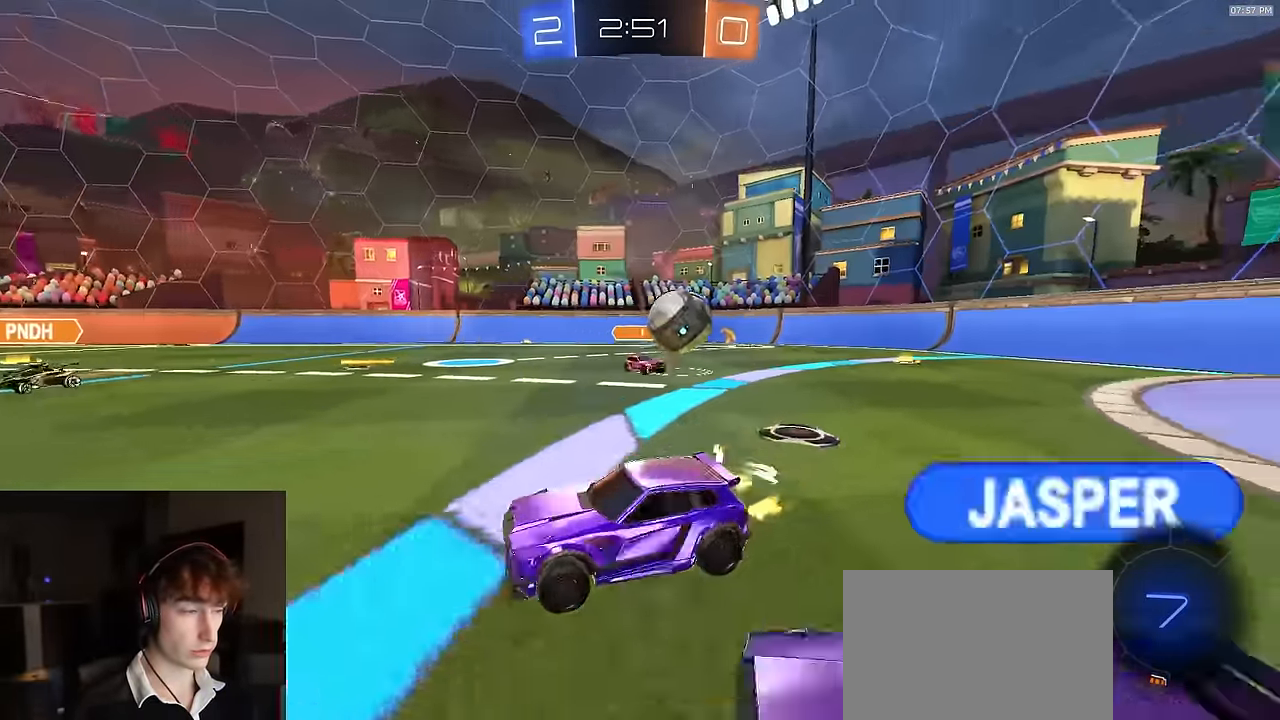
{"buttons": ["R2"], "left_stick": "left", "right_stick": "center", "events": [[17, "left_stick", "left"]]}
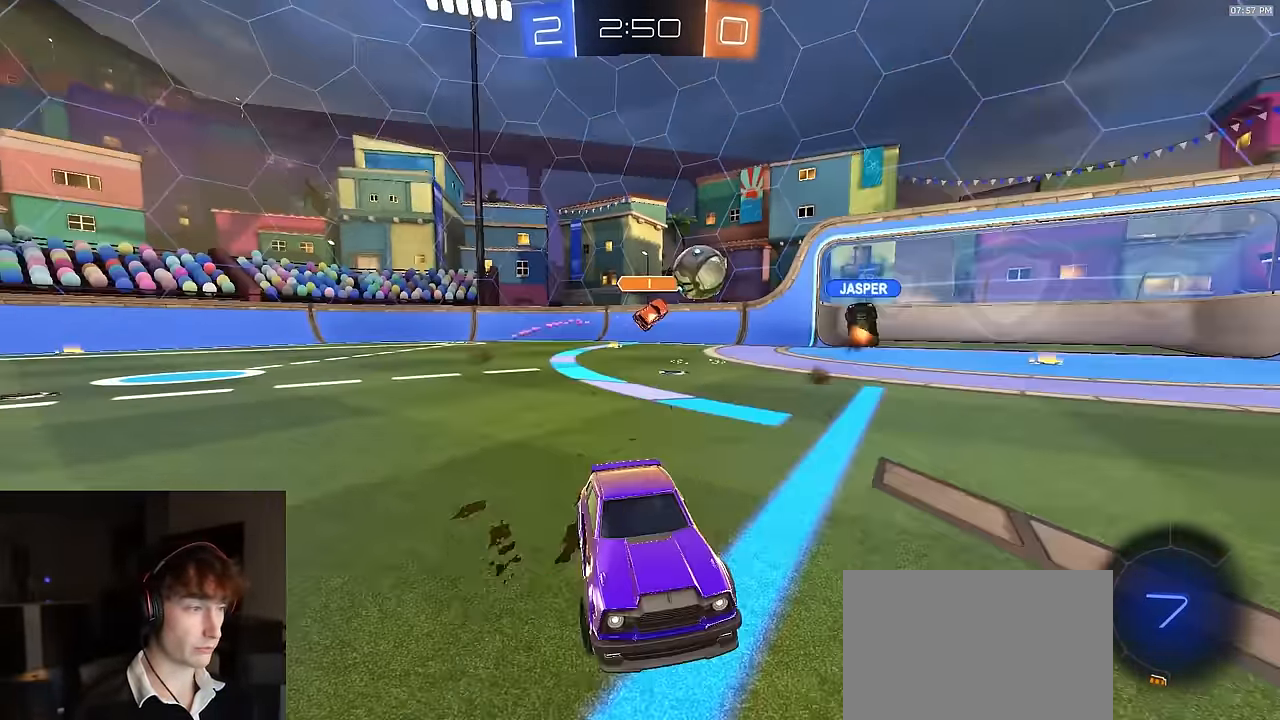
{"buttons": ["R2"], "left_stick": "left", "right_stick": "center", "events": []}
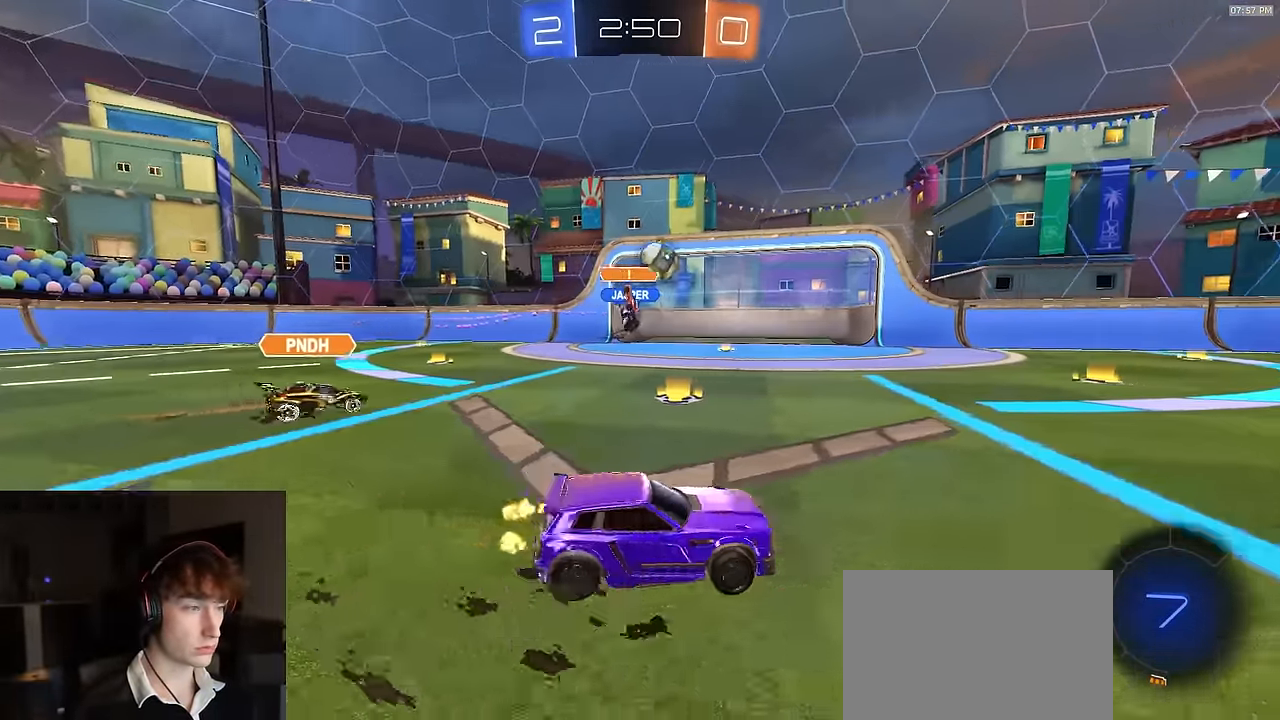
{"buttons": ["R1", "R2"], "left_stick": "center", "right_stick": "center", "events": [[100, "left_stick", "center"], [233, "R1", "down"], [233, "left_stick", "left"], [333, "left_stick", "center"]]}
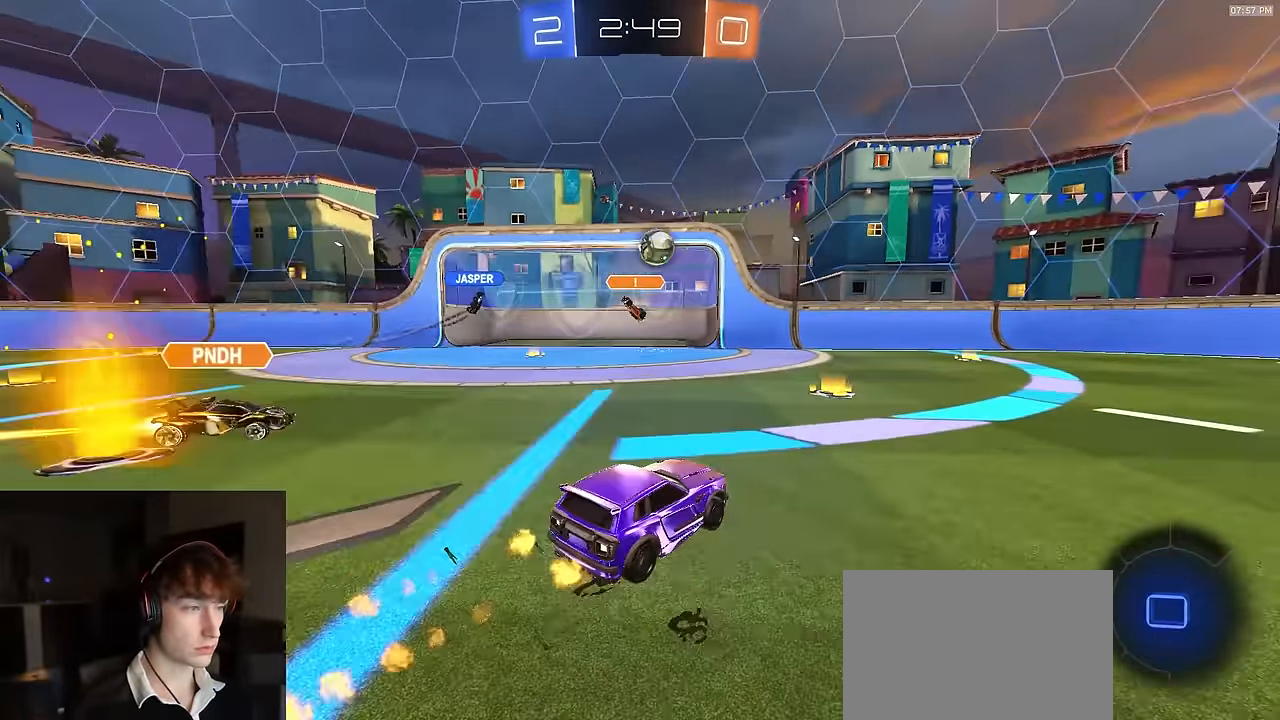
{"buttons": ["CROSS", "L1", "R1", "R2", "L3"], "left_stick": "up-right", "right_stick": "center", "events": [[250, "left_stick", "right"], [417, "CROSS", "down"], [417, "left_stick", "up-right"], [483, "CROSS", "up"], [483, "L1", "down"], [500, "CROSS", "down"], [500, "L3", "down"]]}
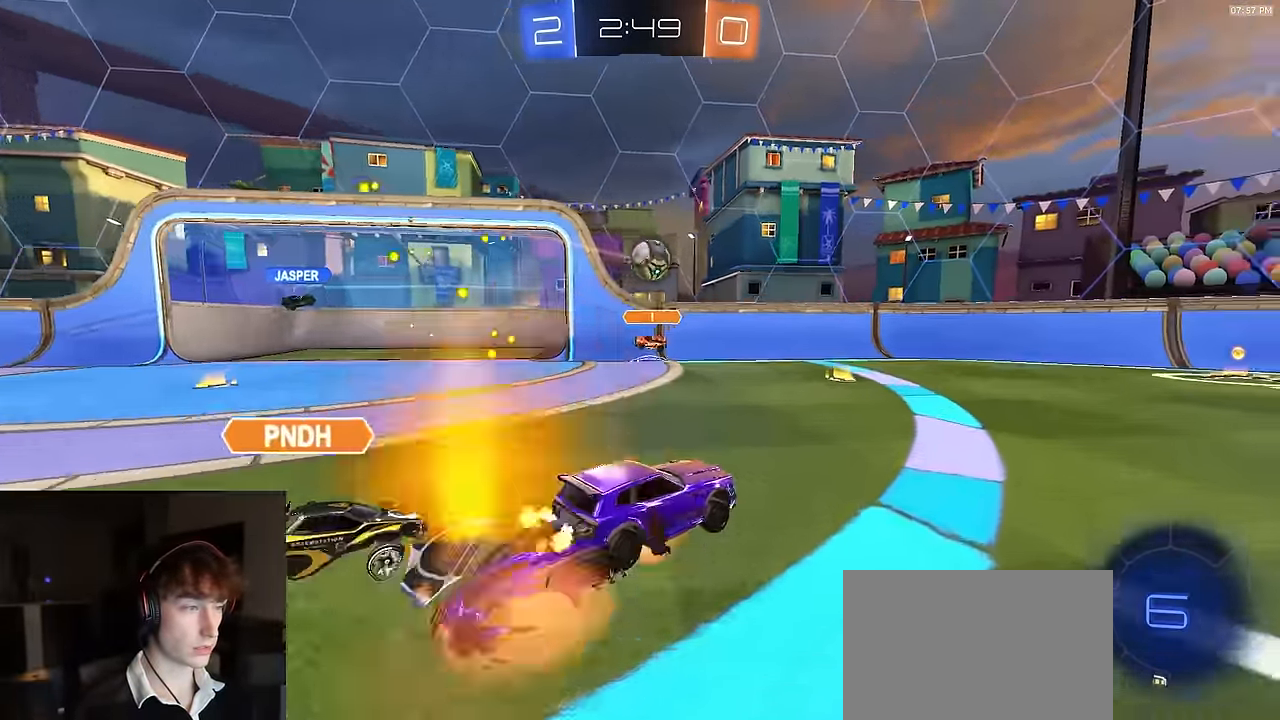
{"buttons": ["CIRCLE", "TRIANGLE", "L1", "R1", "R2", "L3"], "left_stick": "down-right", "right_stick": "center", "events": [[67, "CIRCLE", "down"], [67, "CROSS", "up"], [67, "left_stick", "down"], [83, "TRIANGLE", "down"], [133, "CIRCLE", "up"], [183, "CIRCLE", "down"], [217, "left_stick", "down-right"]]}
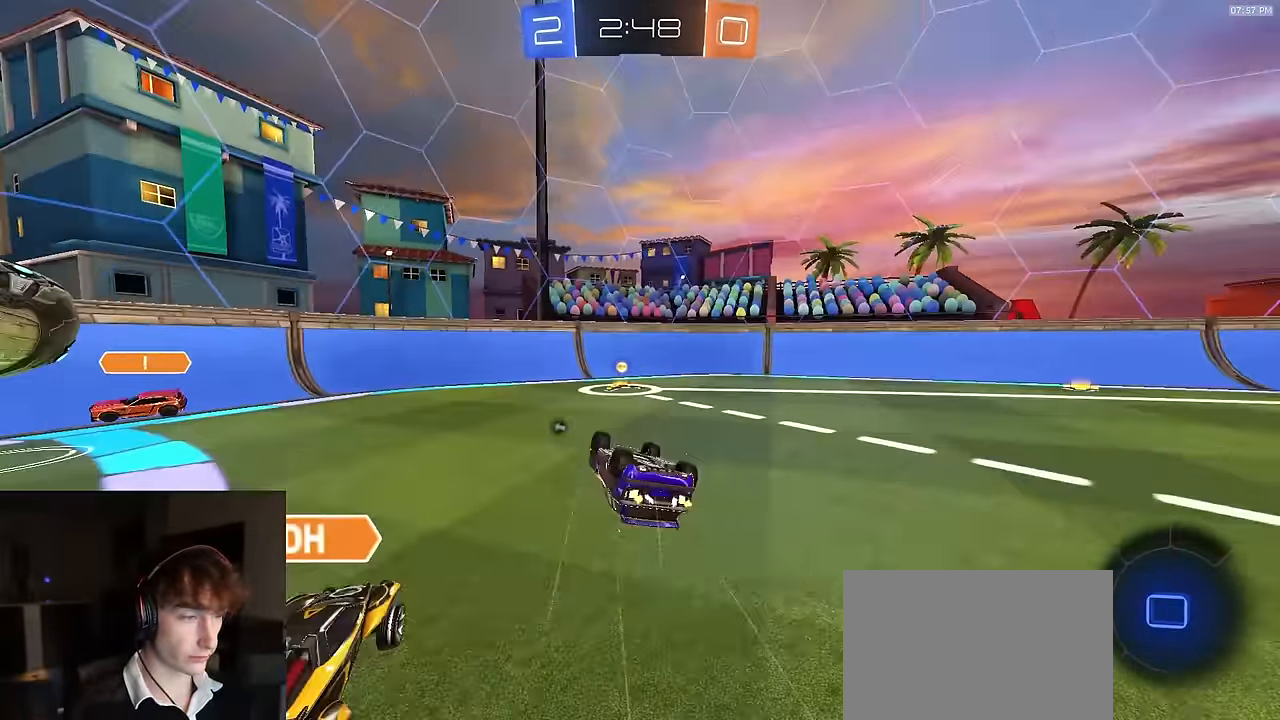
{"buttons": ["R1", "R2", "L3"], "left_stick": "right", "right_stick": "center", "events": [[50, "TRIANGLE", "up"], [233, "TRIANGLE", "down"], [283, "left_stick", "right"], [333, "L1", "up"], [367, "TRIANGLE", "up"], [433, "CIRCLE", "up"]]}
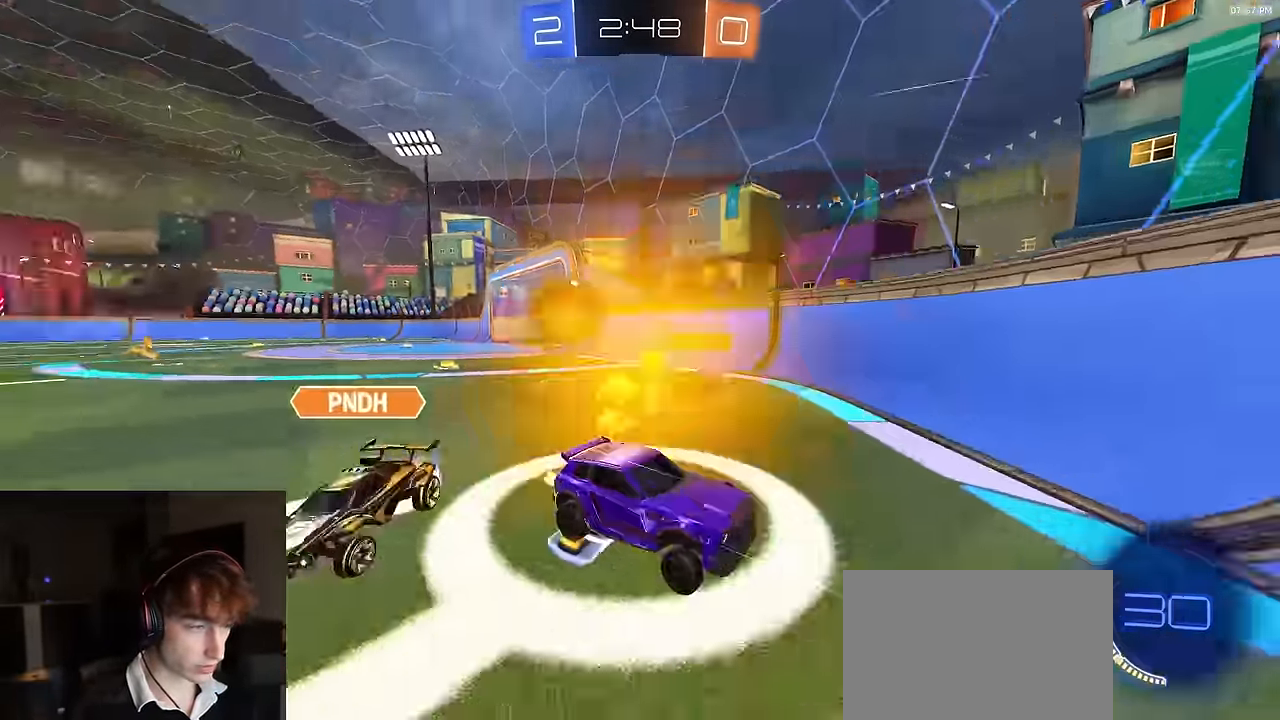
{"buttons": ["L1"], "left_stick": "right", "right_stick": "center", "events": [[17, "L3", "up"], [133, "R1", "up"], [200, "R2", "up"], [233, "L2", "down"], [433, "L1", "down"], [433, "L2", "up"]]}
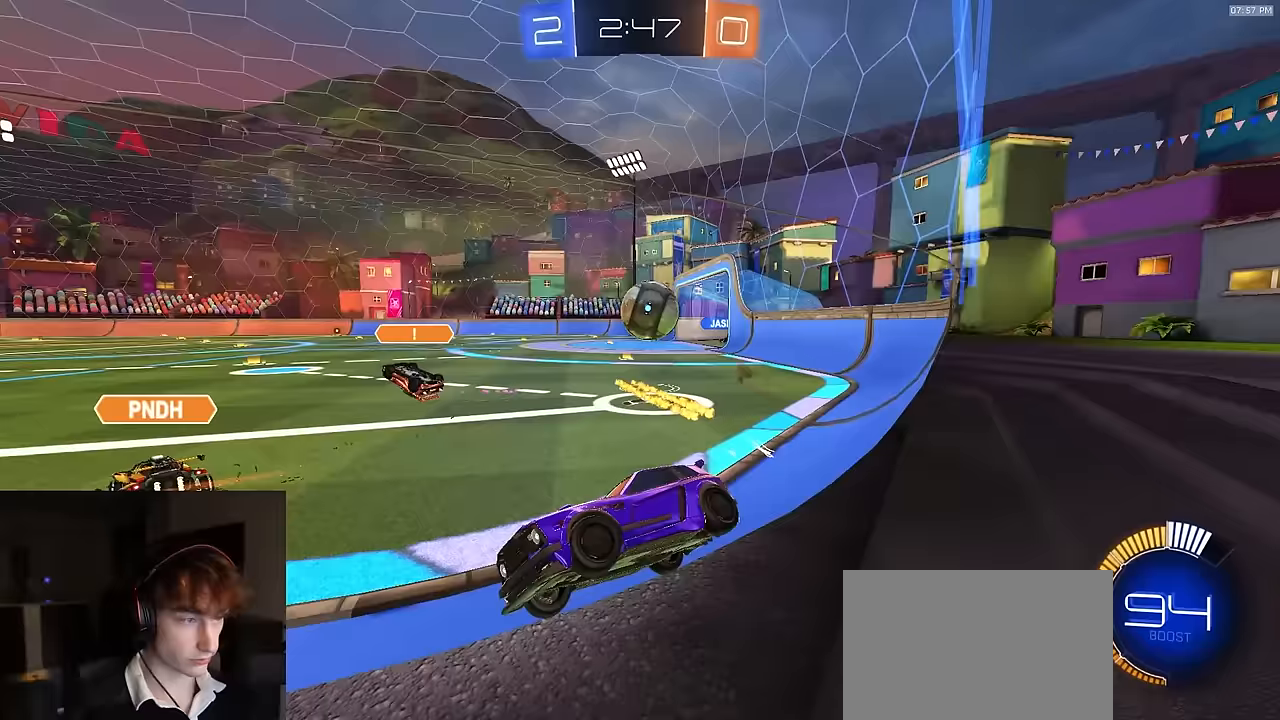
{"buttons": ["CROSS", "L2", "L3"], "left_stick": "down", "right_stick": "center", "events": [[17, "L2", "down"], [83, "L1", "up"], [217, "left_stick", "down-right"], [300, "CROSS", "down"], [333, "L3", "down"], [350, "CROSS", "up"], [400, "CROSS", "down"], [417, "R2", "down"], [450, "left_stick", "down"], [500, "R2", "up"]]}
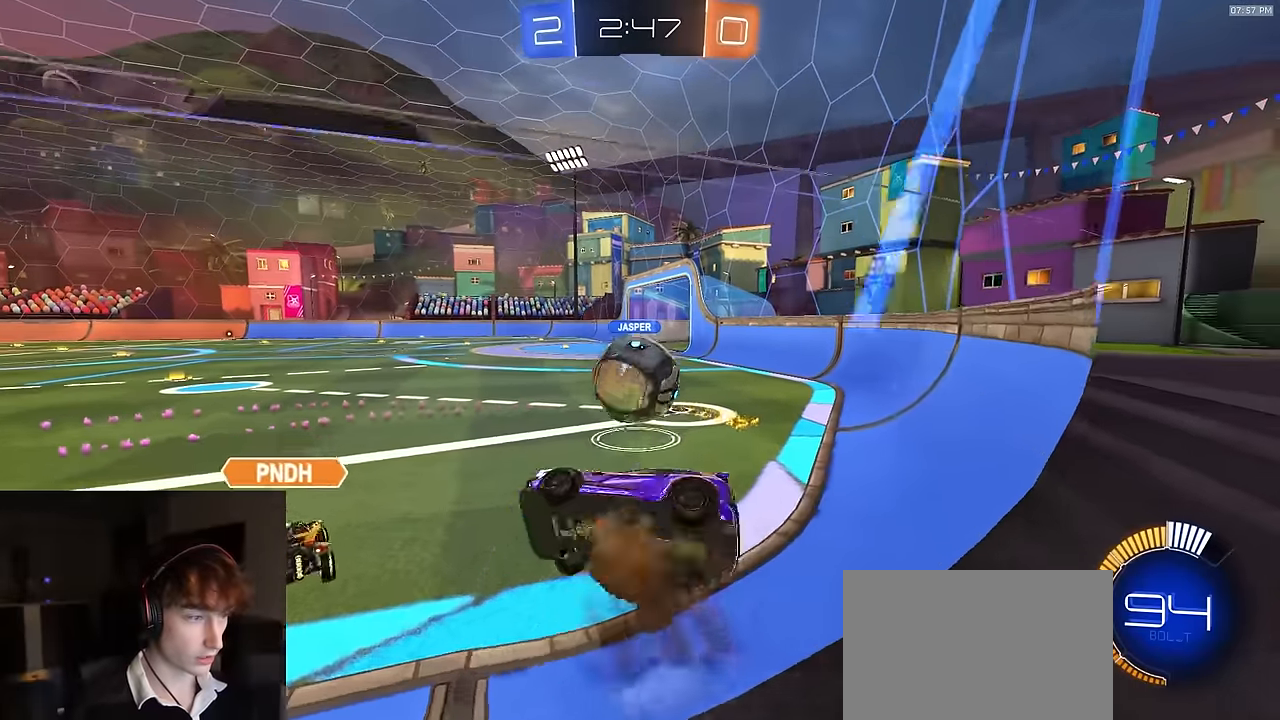
{"buttons": ["CIRCLE", "R1", "R2"], "left_stick": "up", "right_stick": "center", "events": [[33, "CROSS", "up"], [133, "L3", "up"], [133, "R2", "down"], [150, "CIRCLE", "down"], [150, "left_stick", "up"], [200, "L2", "up"], [217, "R1", "down"]]}
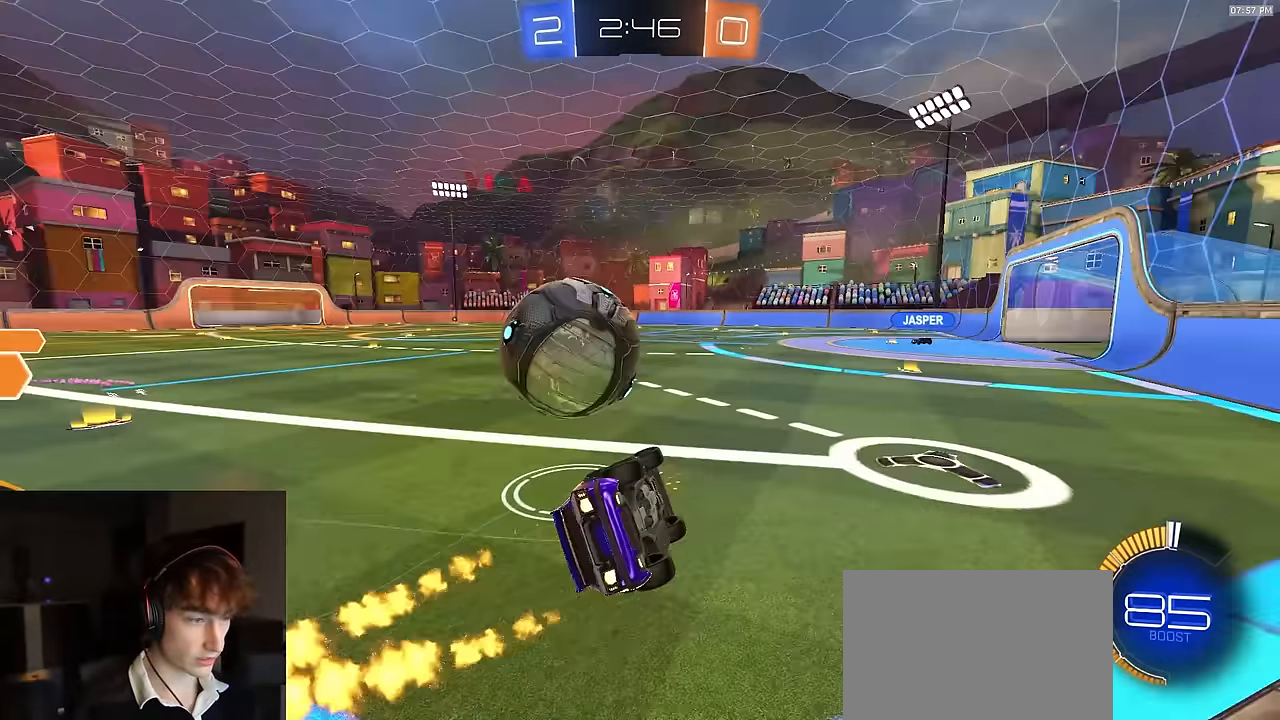
{"buttons": ["R1", "R2"], "left_stick": "center", "right_stick": "center", "events": [[217, "CIRCLE", "up"], [233, "left_stick", "center"]]}
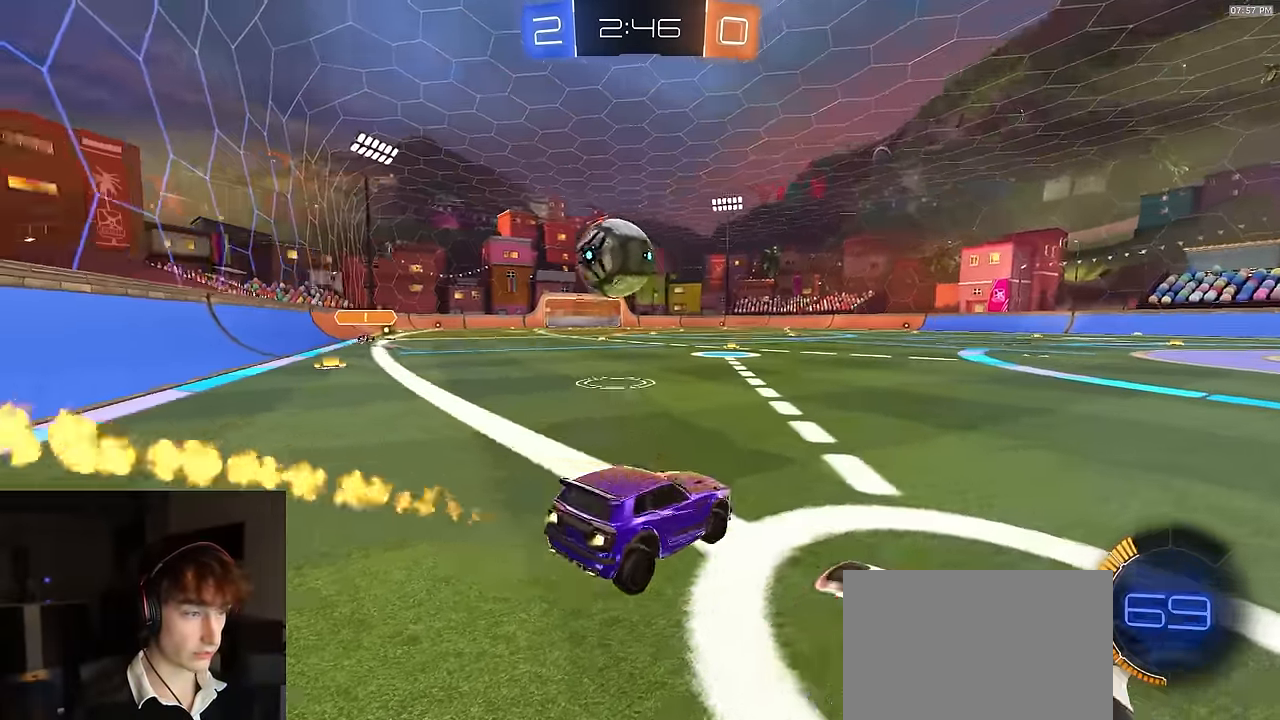
{"buttons": ["CROSS", "L1", "R1", "R2"], "left_stick": "up-left", "right_stick": "center", "events": [[50, "left_stick", "left"], [83, "TRIANGLE", "down"], [167, "TRIANGLE", "up"], [200, "left_stick", "center"], [333, "left_stick", "down-right"], [383, "CROSS", "down"], [433, "CROSS", "up"], [433, "L1", "down"], [450, "left_stick", "up-left"], [483, "CROSS", "down"]]}
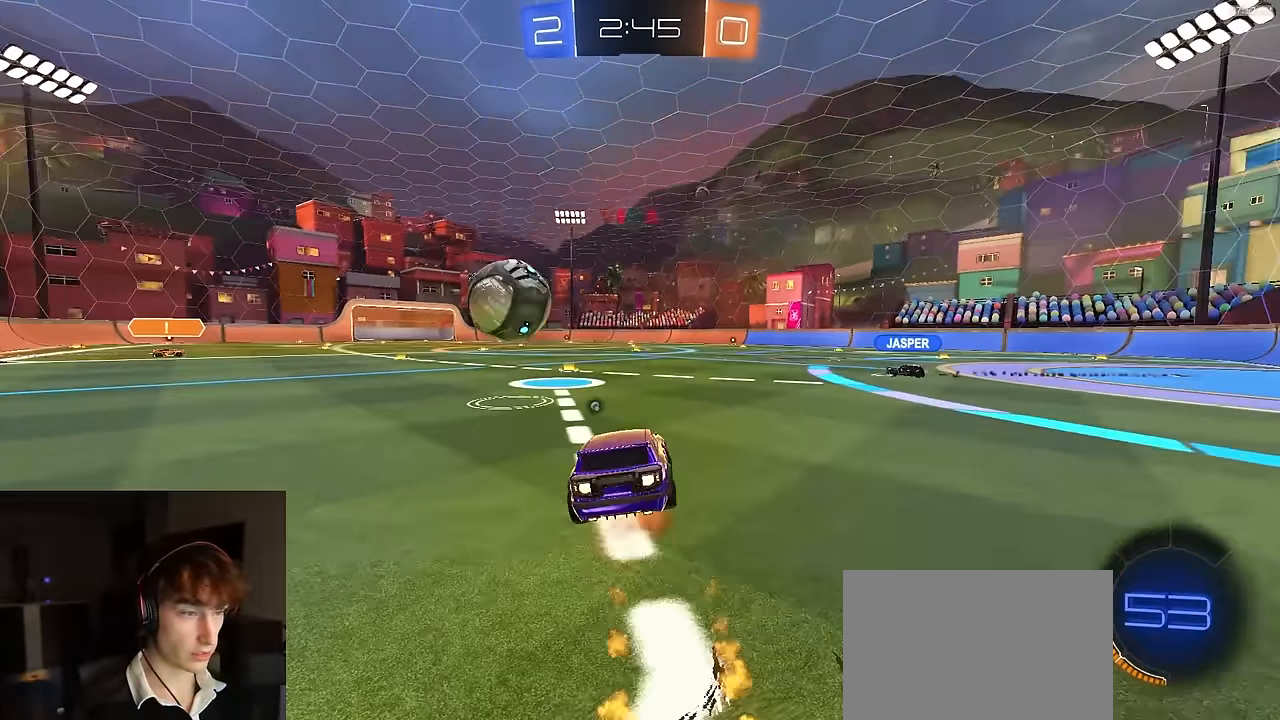
{"buttons": ["SQUARE", "R1", "R2"], "left_stick": "down", "right_stick": "center", "events": [[17, "L3", "down"], [17, "R1", "up"], [67, "L1", "up"], [67, "L3", "up"], [100, "CROSS", "up"], [100, "R2", "up"], [100, "left_stick", "down-right"], [150, "R1", "down"], [150, "R2", "down"], [317, "SQUARE", "down"], [417, "left_stick", "down"]]}
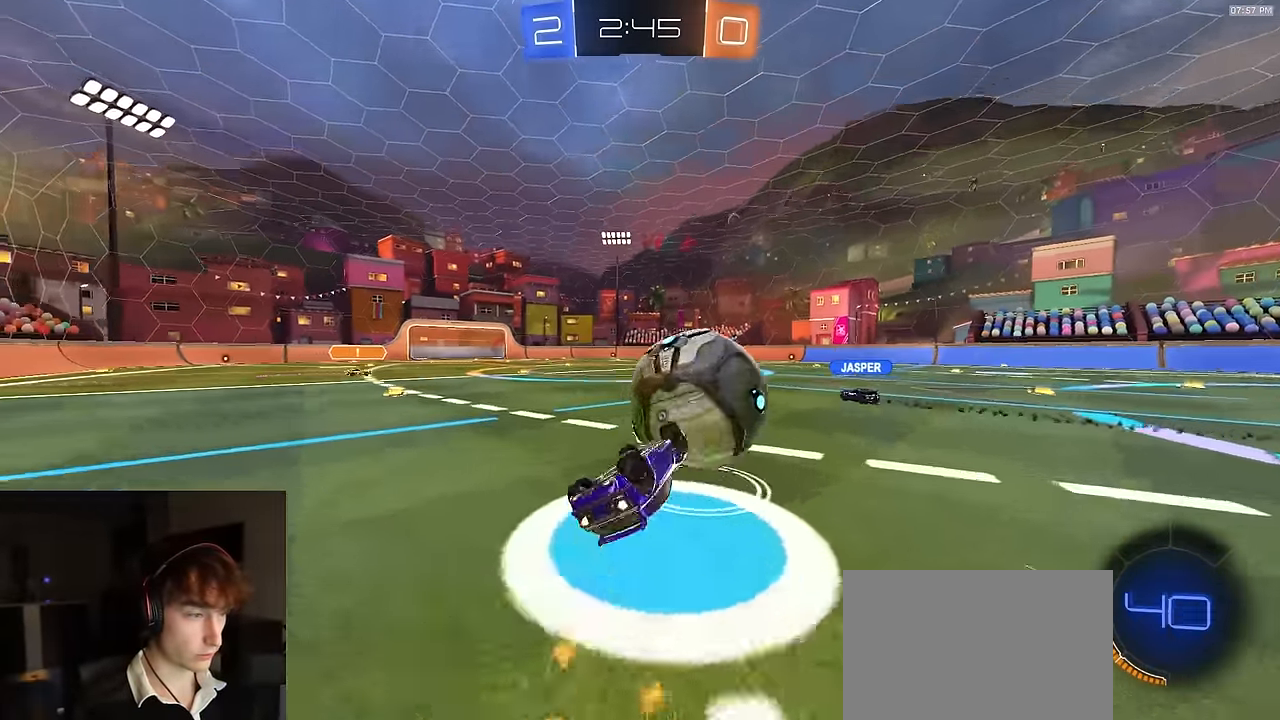
{"buttons": ["R2"], "left_stick": "center", "right_stick": "center", "events": [[83, "left_stick", "up-right"], [150, "left_stick", "up"], [283, "SQUARE", "up"], [300, "R1", "up"], [300, "TRIANGLE", "down"], [317, "left_stick", "center"], [400, "TRIANGLE", "up"]]}
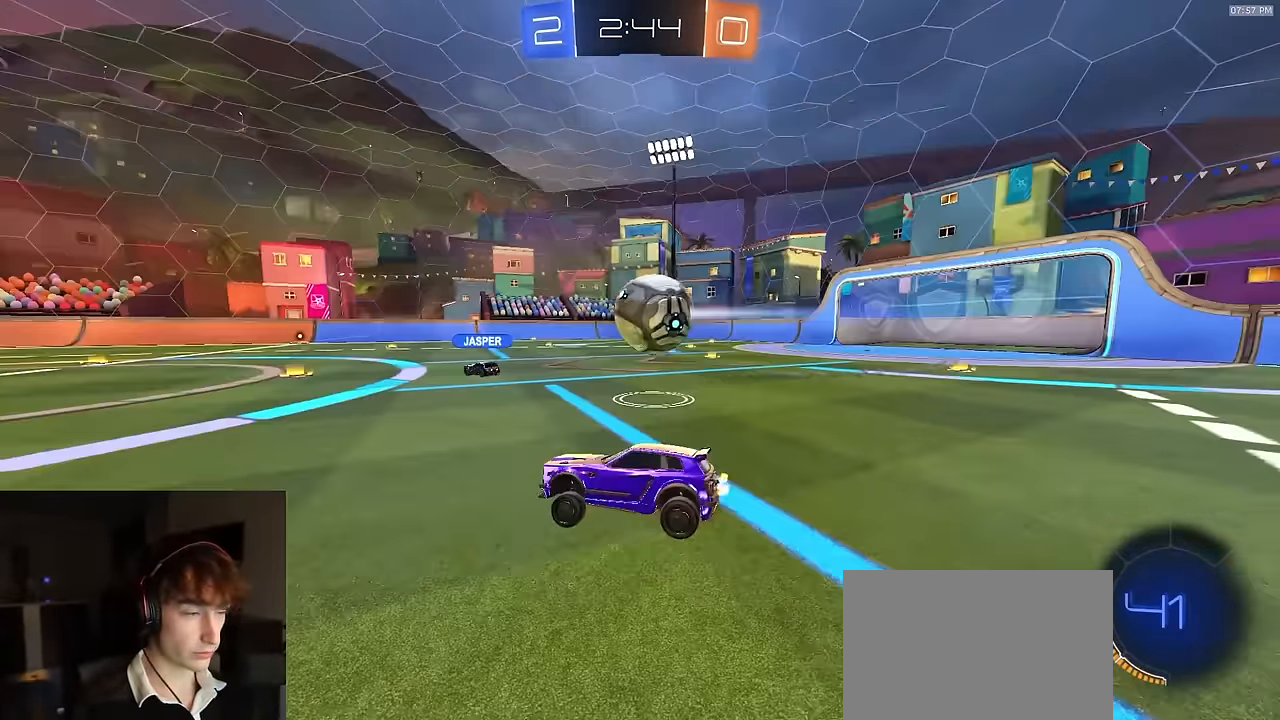
{"buttons": ["R2"], "left_stick": "center", "right_stick": "center", "events": [[83, "left_stick", "left"], [183, "R1", "down"], [233, "left_stick", "center"], [350, "R1", "up"]]}
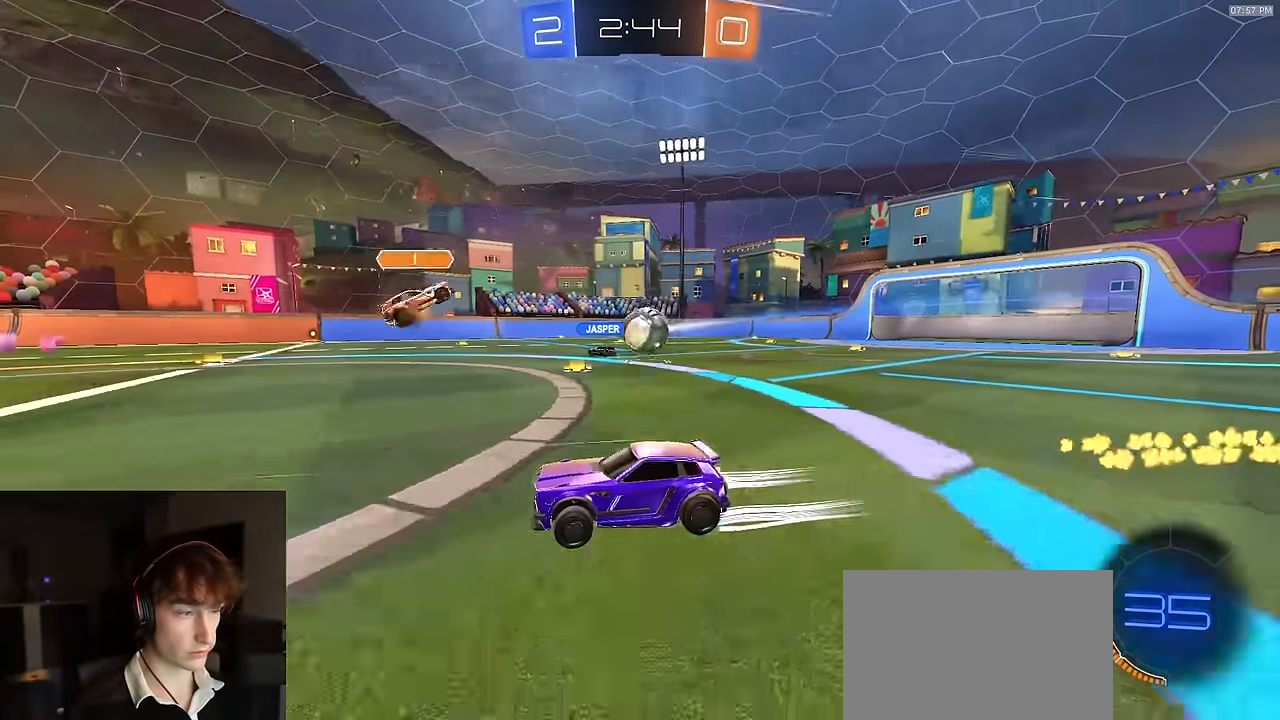
{"buttons": ["R2"], "left_stick": "right", "right_stick": "center", "events": [[100, "left_stick", "down-left"], [167, "left_stick", "center"], [417, "left_stick", "right"]]}
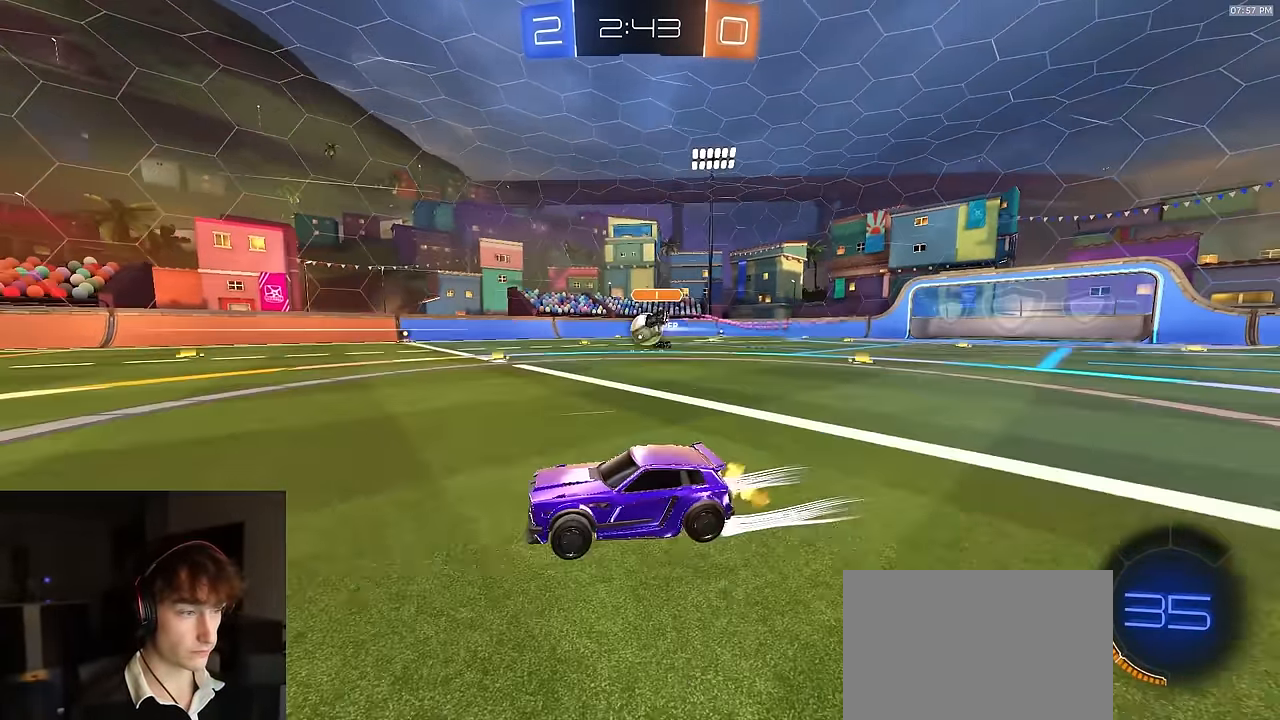
{"buttons": ["R1", "R2"], "left_stick": "right", "right_stick": "center", "events": [[100, "left_stick", "center"], [167, "left_stick", "right"], [433, "L1", "down"], [467, "R1", "down"], [500, "L1", "up"]]}